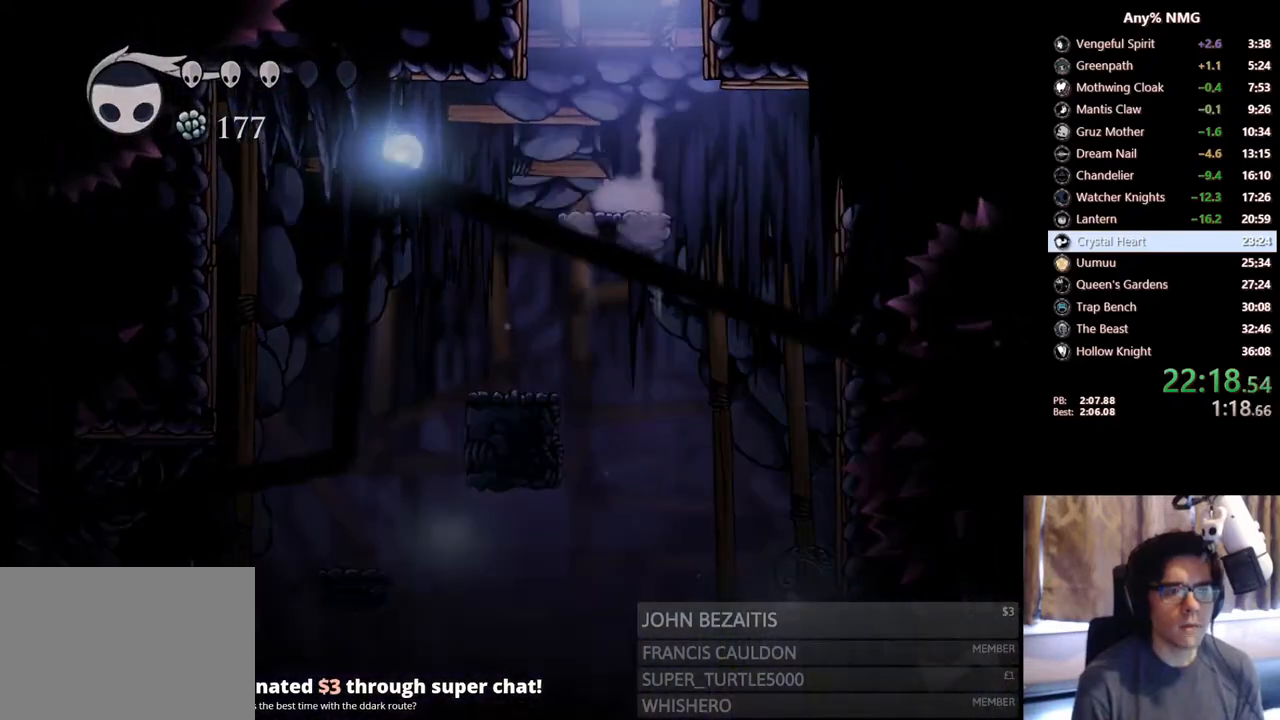
Gameplay with a controller (Xbox layout); each line is a JSON object with the inputs held at the frame after it. "events" lists button and stick changes between this image and that frame as [ms after this image, input, new state], when the widget could be followed in between. Not read: HOME R3 SHARE.
{"buttons": [], "left_stick": "center", "right_stick": "center", "events": [[500, "A", "up"]]}
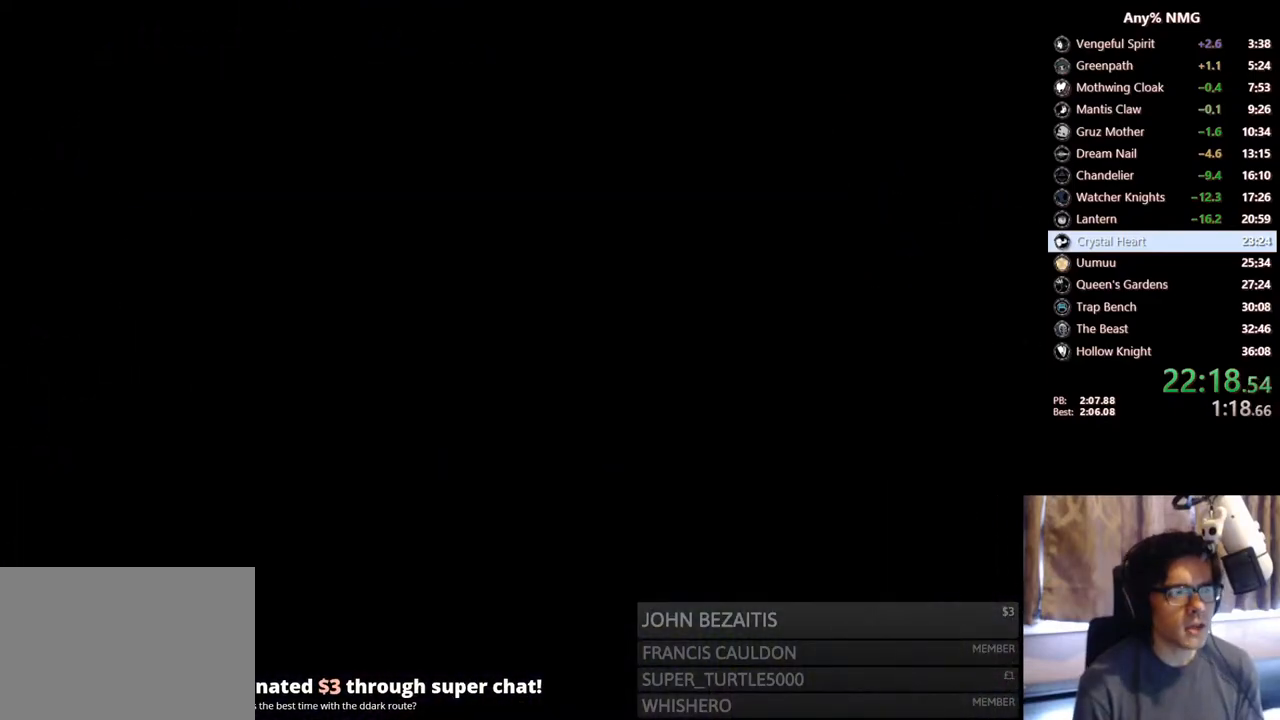
{"buttons": [], "left_stick": "center", "right_stick": "center", "events": []}
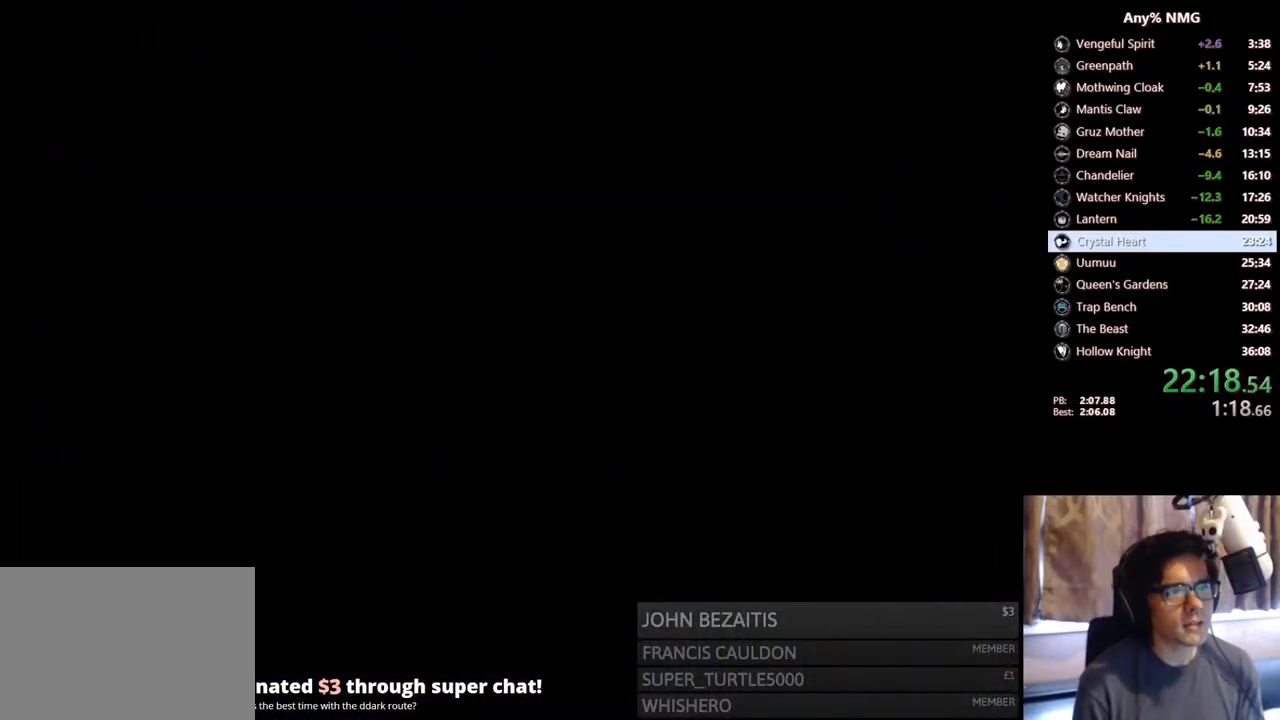
{"buttons": [], "left_stick": "center", "right_stick": "center", "events": []}
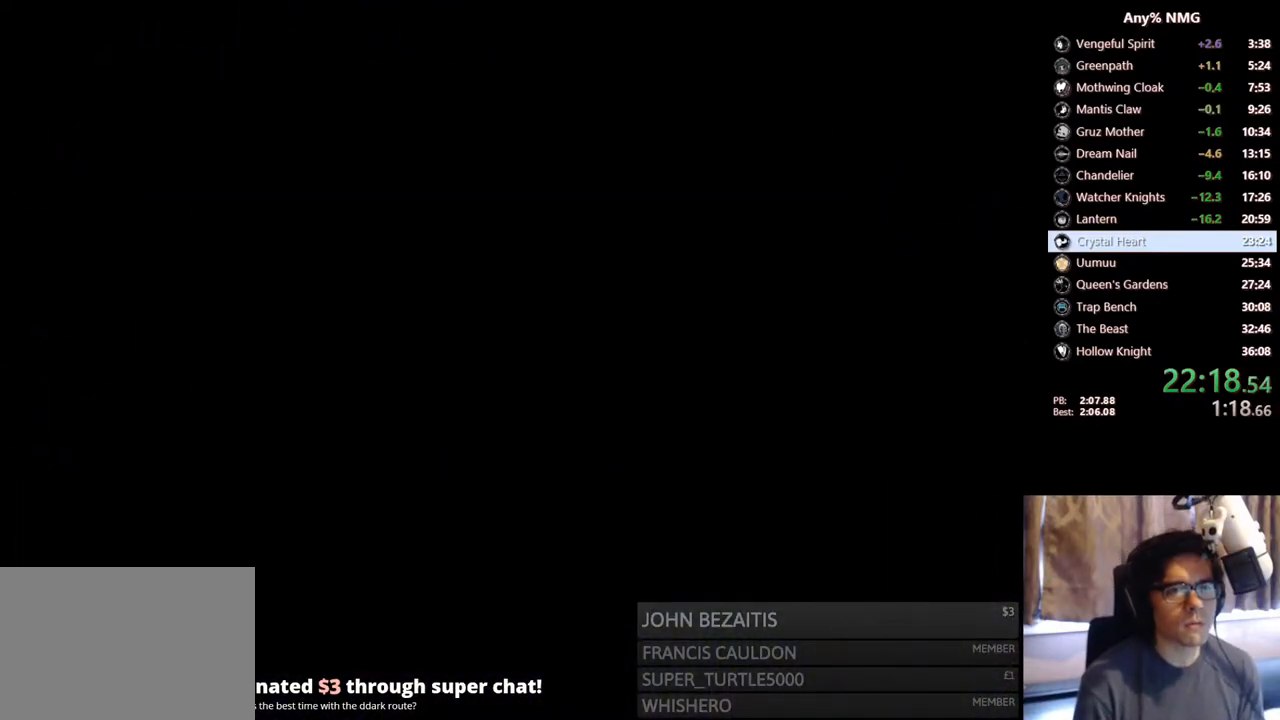
{"buttons": [], "left_stick": "center", "right_stick": "center", "events": []}
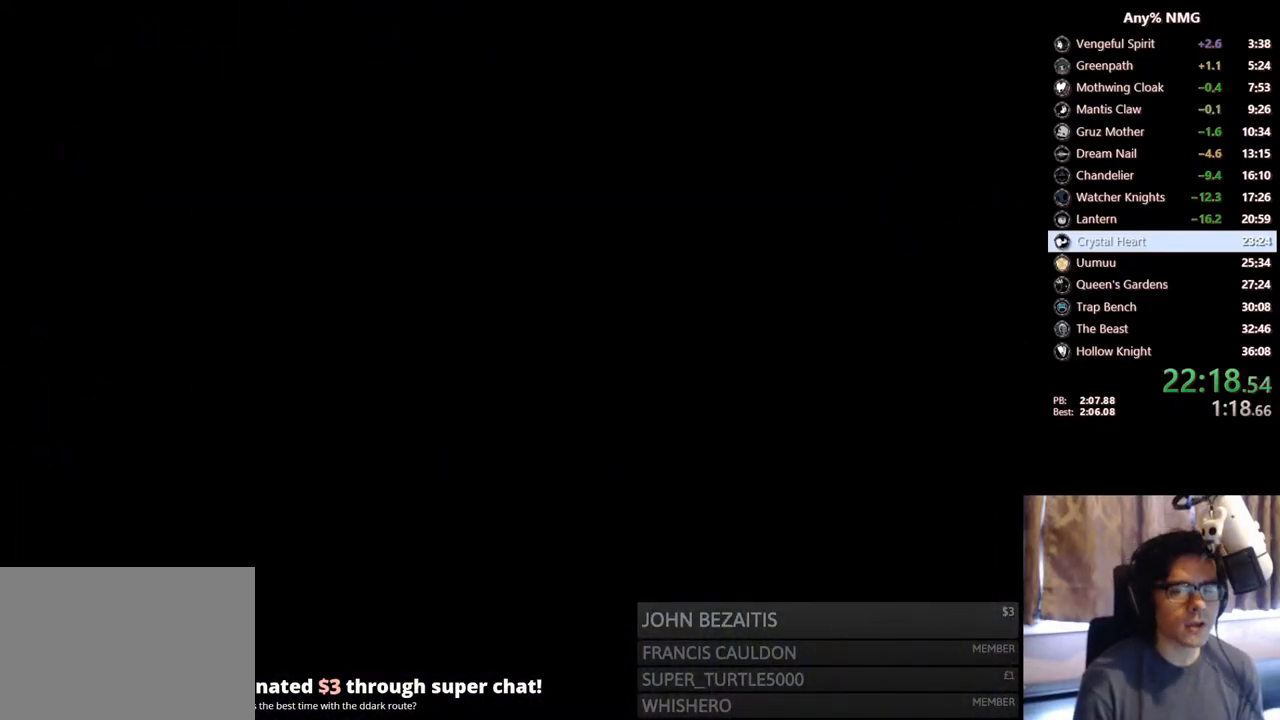
{"buttons": ["DPAD_RIGHT"], "left_stick": "center", "right_stick": "center", "events": [[233, "DPAD_RIGHT", "down"]]}
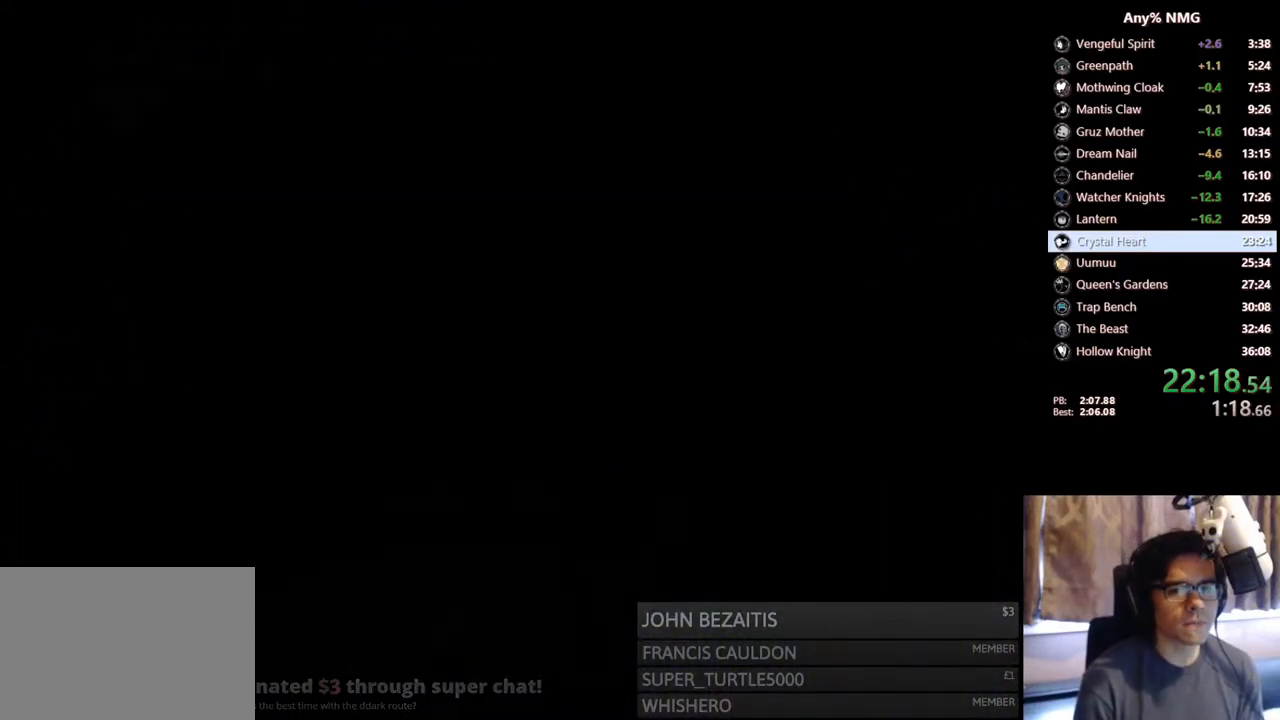
{"buttons": ["DPAD_RIGHT"], "left_stick": "center", "right_stick": "center", "events": [[83, "DPAD_RIGHT", "up"], [283, "DPAD_RIGHT", "down"]]}
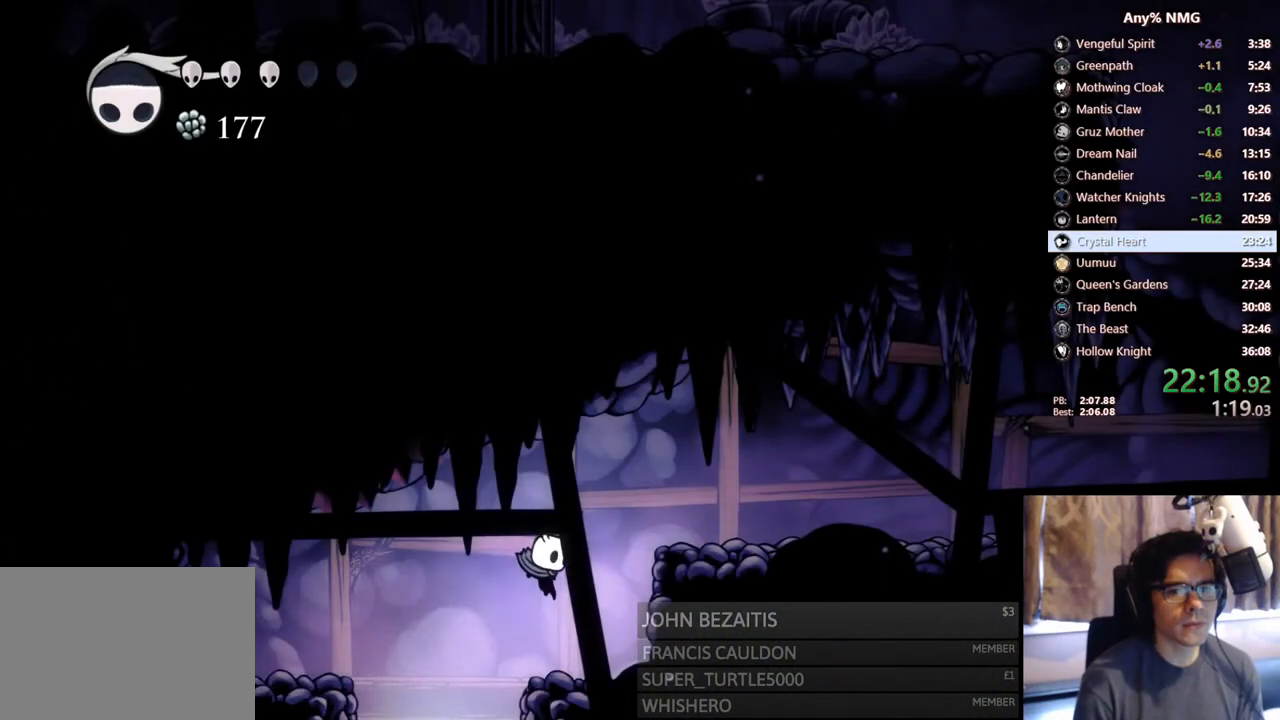
{"buttons": ["A", "DPAD_RIGHT"], "left_stick": "center", "right_stick": "center", "events": [[333, "A", "down"]]}
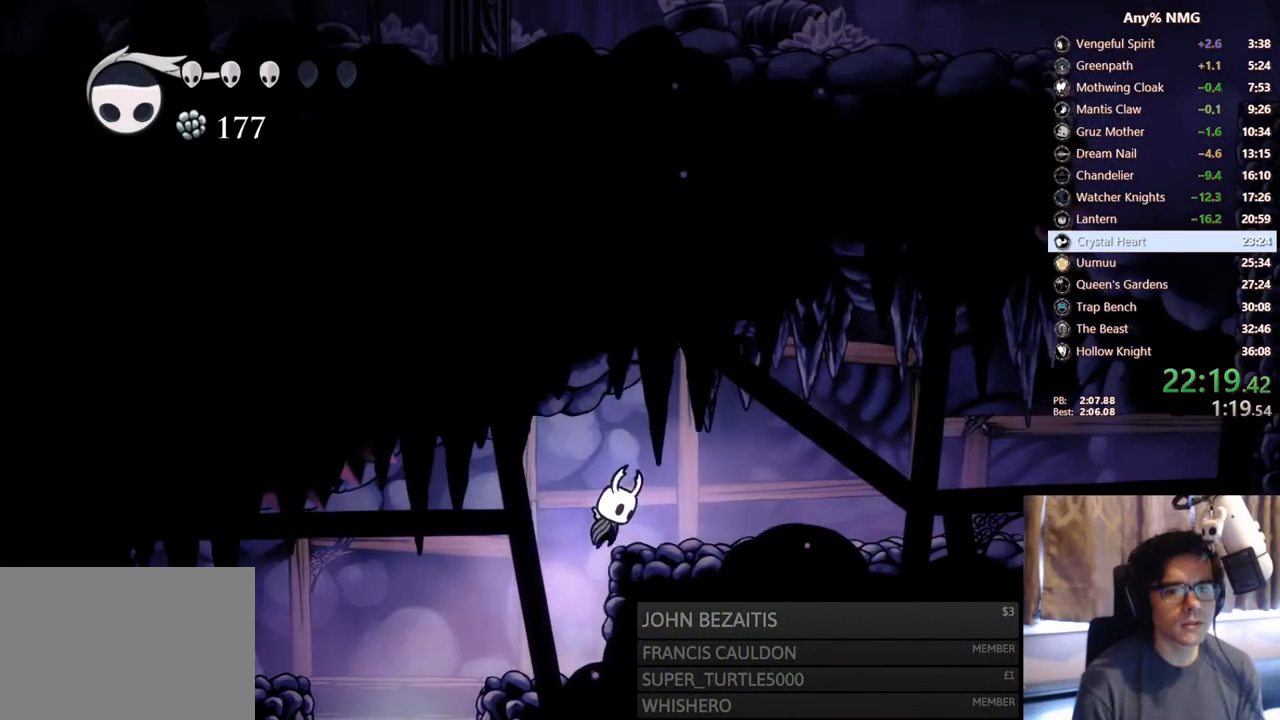
{"buttons": ["DPAD_RIGHT"], "left_stick": "center", "right_stick": "center", "events": [[17, "R2", "down"], [183, "A", "up"], [250, "R2", "up"]]}
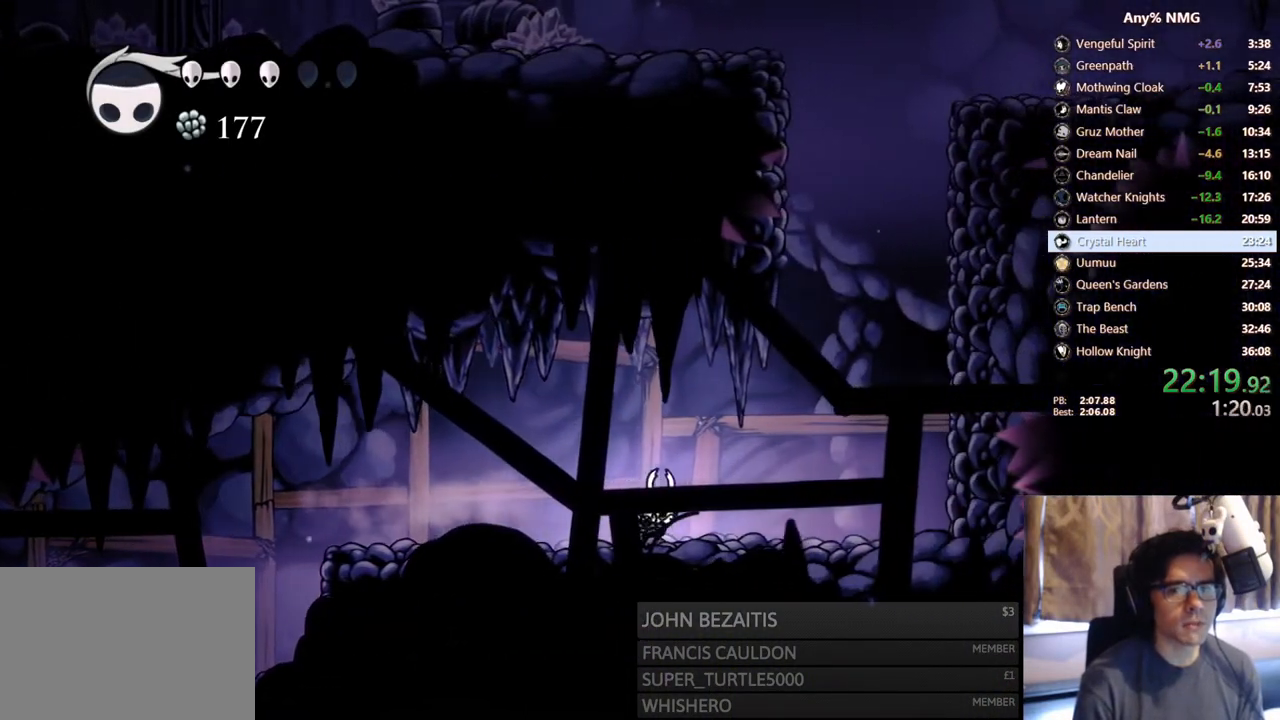
{"buttons": ["A", "DPAD_LEFT"], "left_stick": "center", "right_stick": "center", "events": [[183, "A", "down"], [500, "DPAD_LEFT", "down"], [500, "DPAD_RIGHT", "up"]]}
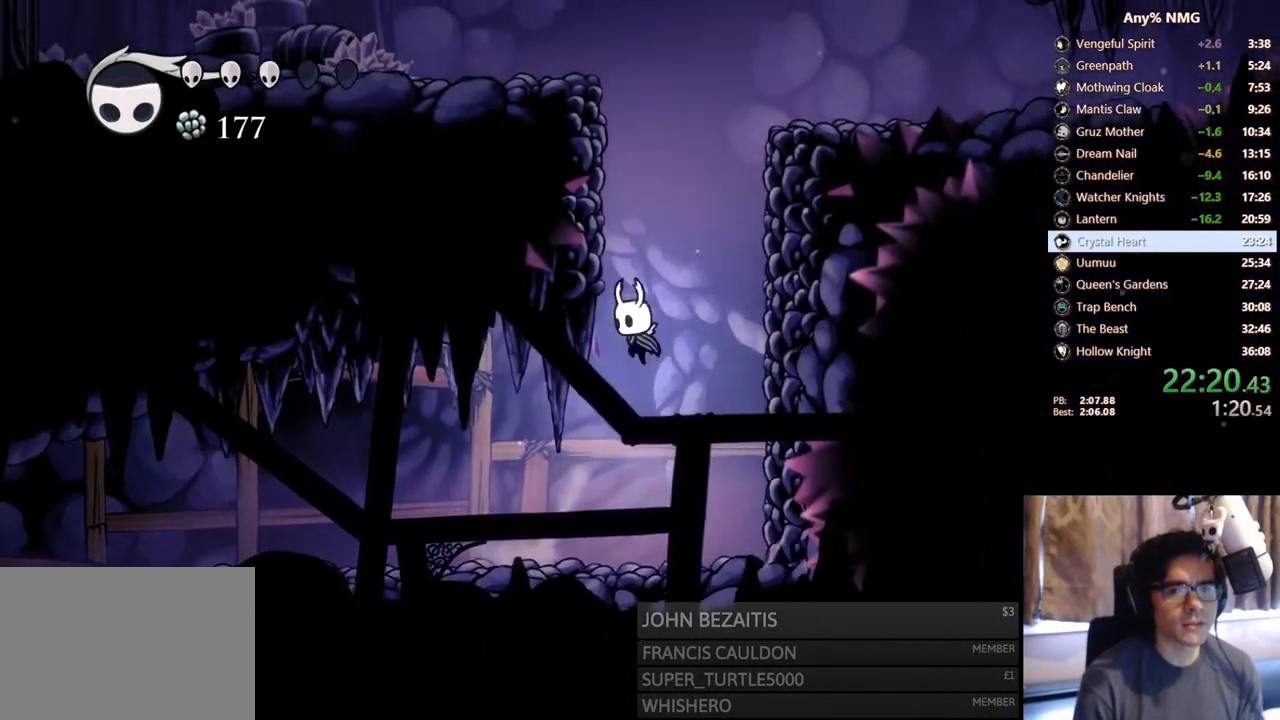
{"buttons": ["A", "DPAD_RIGHT"], "left_stick": "center", "right_stick": "center", "events": [[200, "A", "up"], [250, "A", "down"], [333, "DPAD_LEFT", "up"], [367, "DPAD_RIGHT", "down"]]}
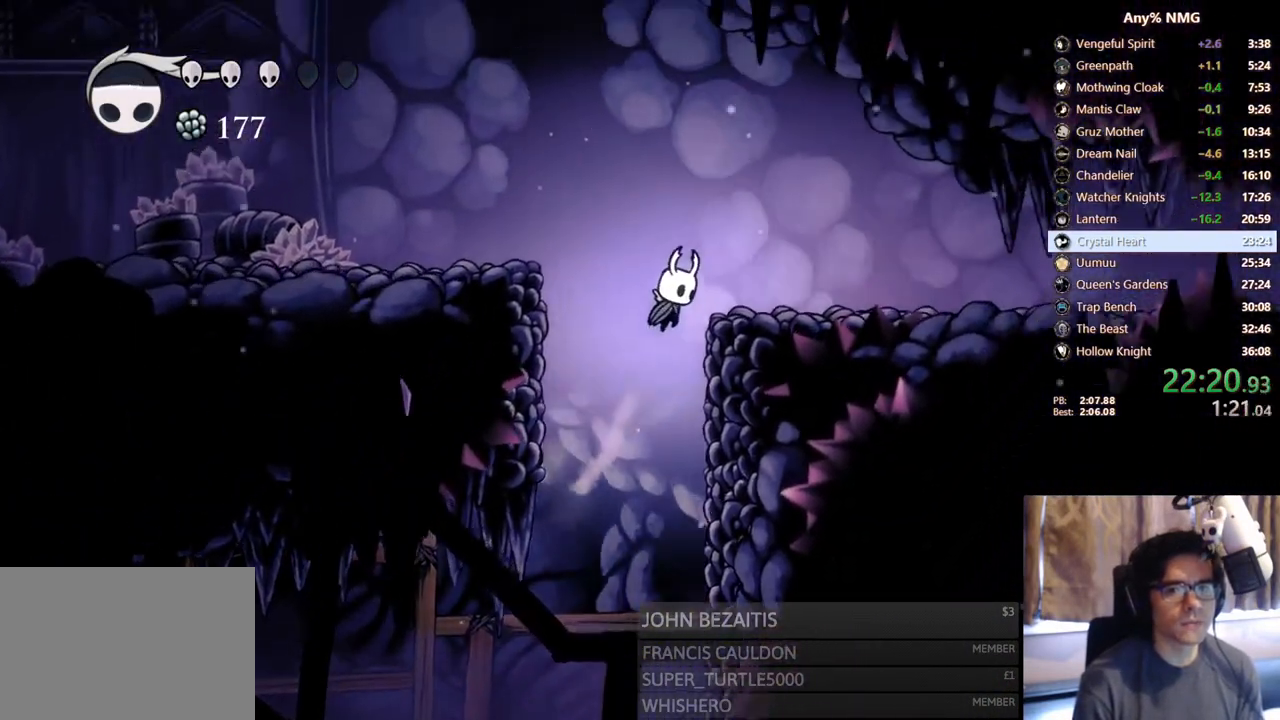
{"buttons": ["DPAD_RIGHT"], "left_stick": "center", "right_stick": "center", "events": [[83, "R2", "down"], [217, "A", "up"], [350, "R2", "up"]]}
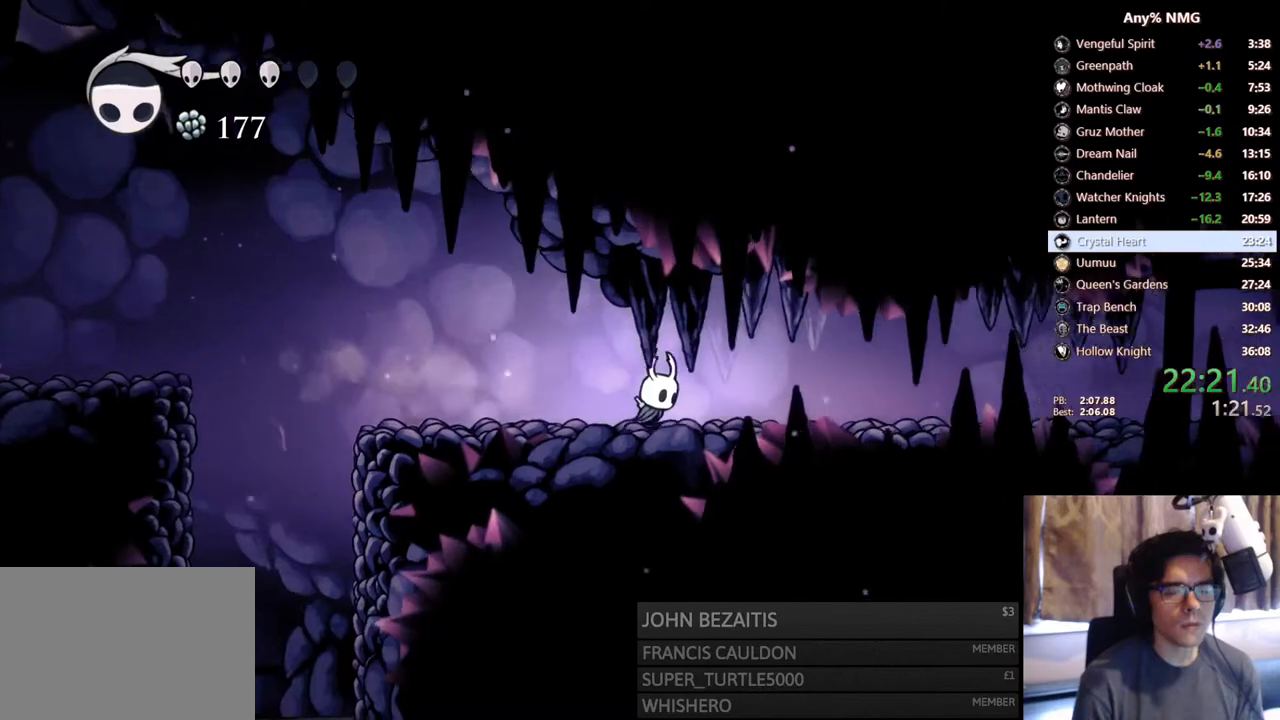
{"buttons": ["DPAD_RIGHT"], "left_stick": "center", "right_stick": "center", "events": [[133, "R2", "down"], [500, "R2", "up"]]}
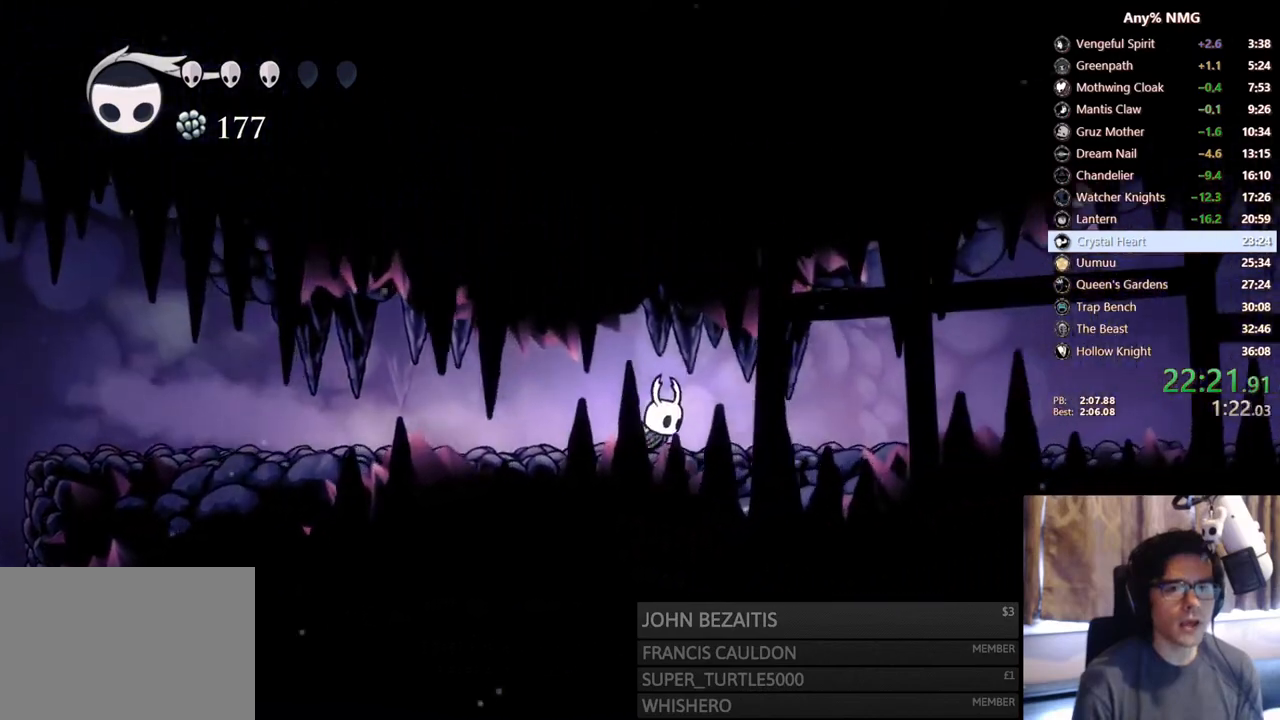
{"buttons": ["R2", "DPAD_RIGHT"], "left_stick": "center", "right_stick": "center", "events": [[267, "R2", "down"]]}
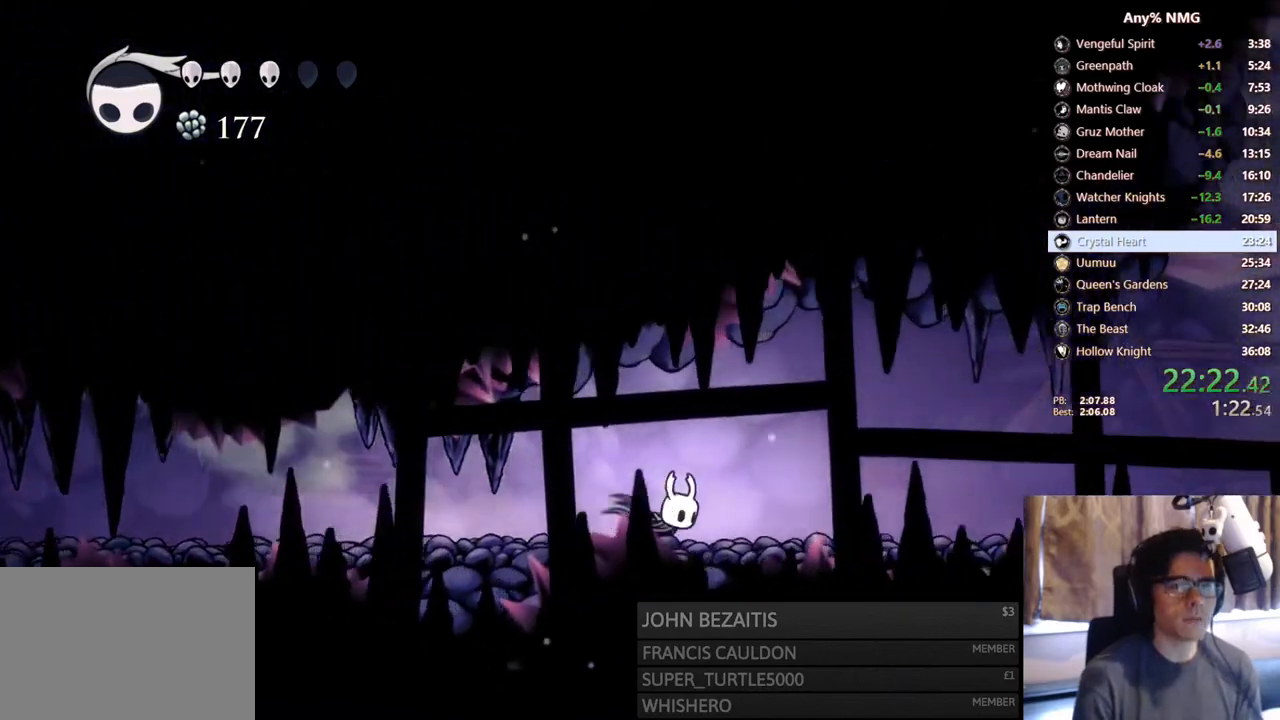
{"buttons": ["R2", "DPAD_RIGHT"], "left_stick": "center", "right_stick": "center", "events": [[100, "R2", "up"], [350, "R2", "down"]]}
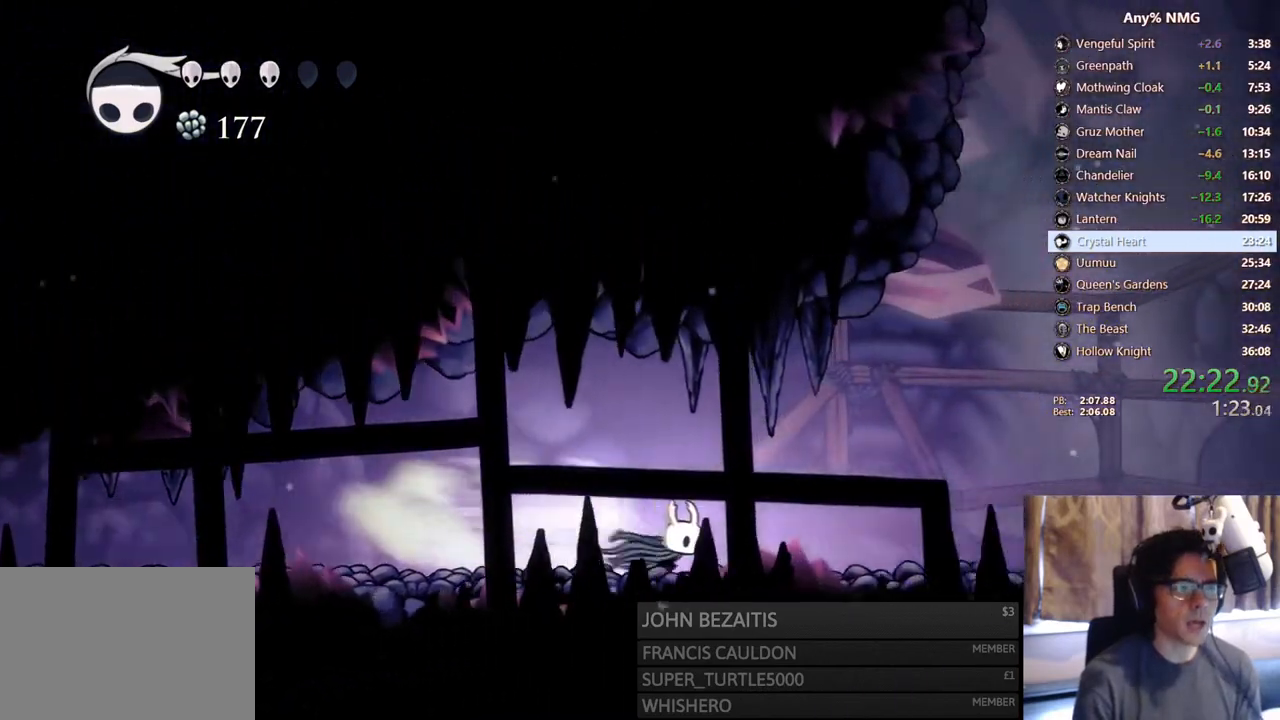
{"buttons": ["R2", "DPAD_RIGHT"], "left_stick": "center", "right_stick": "center", "events": [[183, "R2", "up"], [400, "R2", "down"]]}
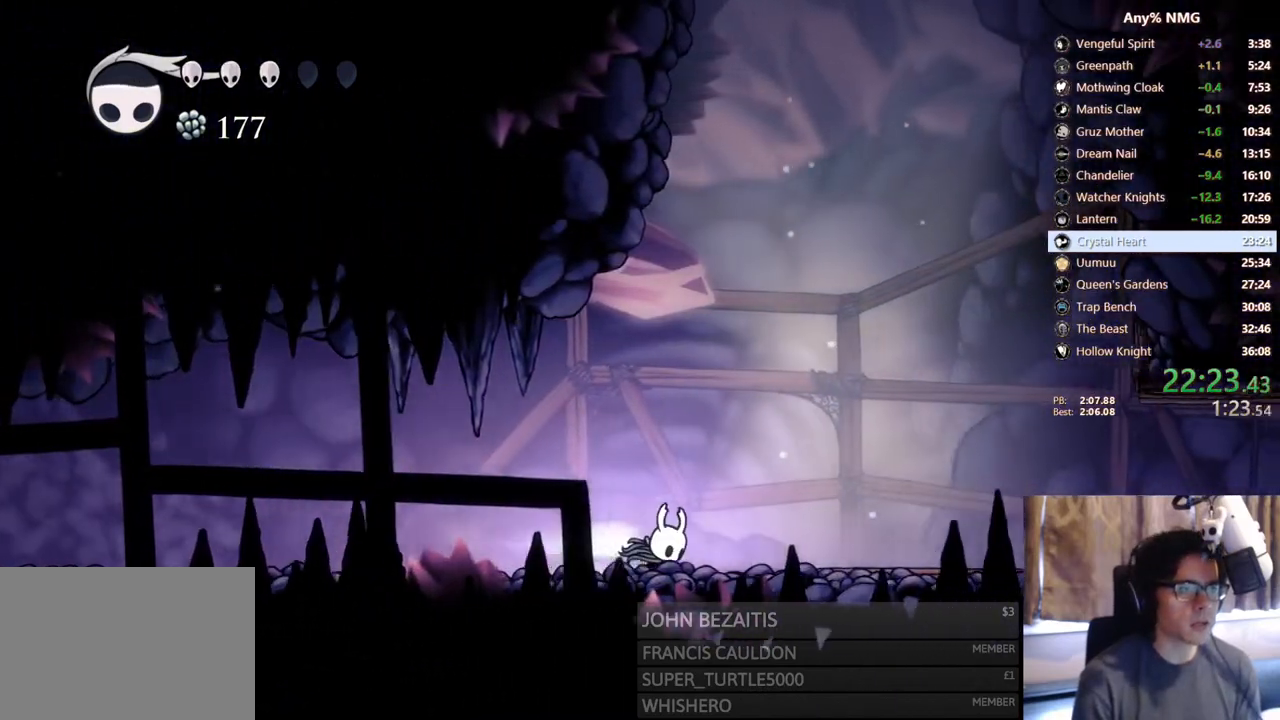
{"buttons": ["DPAD_RIGHT"], "left_stick": "center", "right_stick": "center", "events": [[283, "R2", "up"]]}
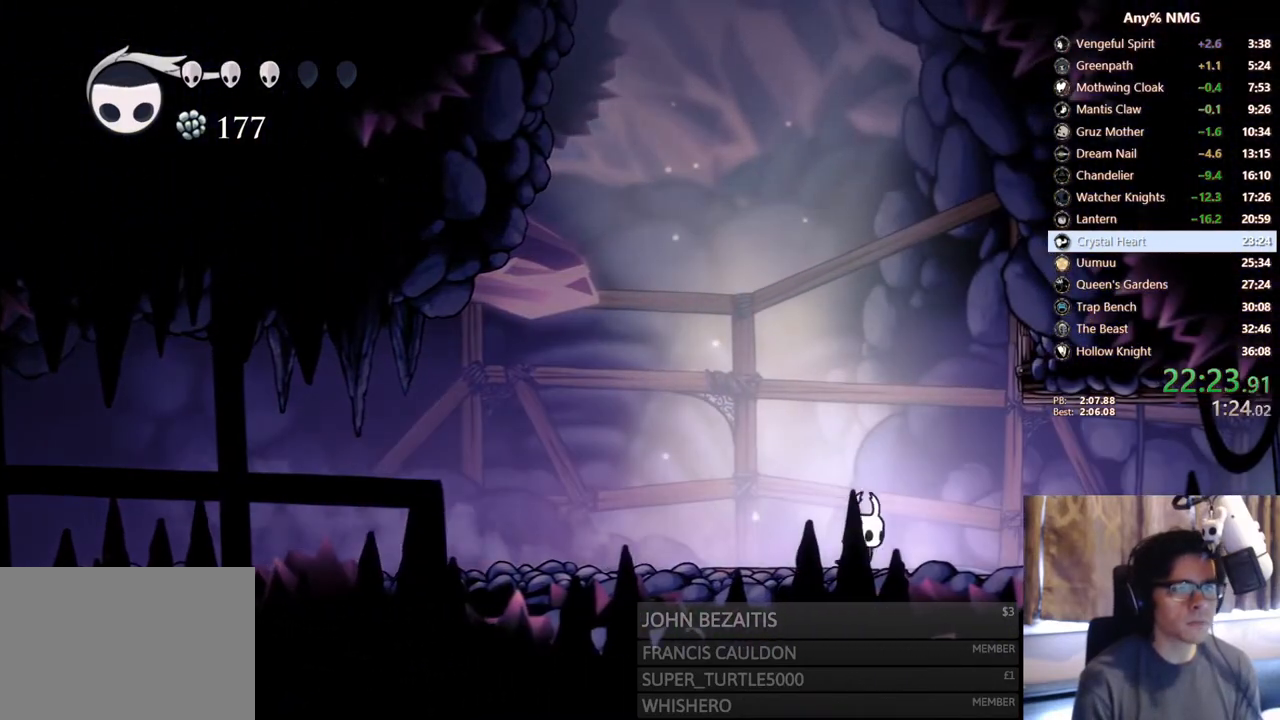
{"buttons": ["DPAD_RIGHT"], "left_stick": "center", "right_stick": "center", "events": [[17, "R2", "down"], [383, "R2", "up"]]}
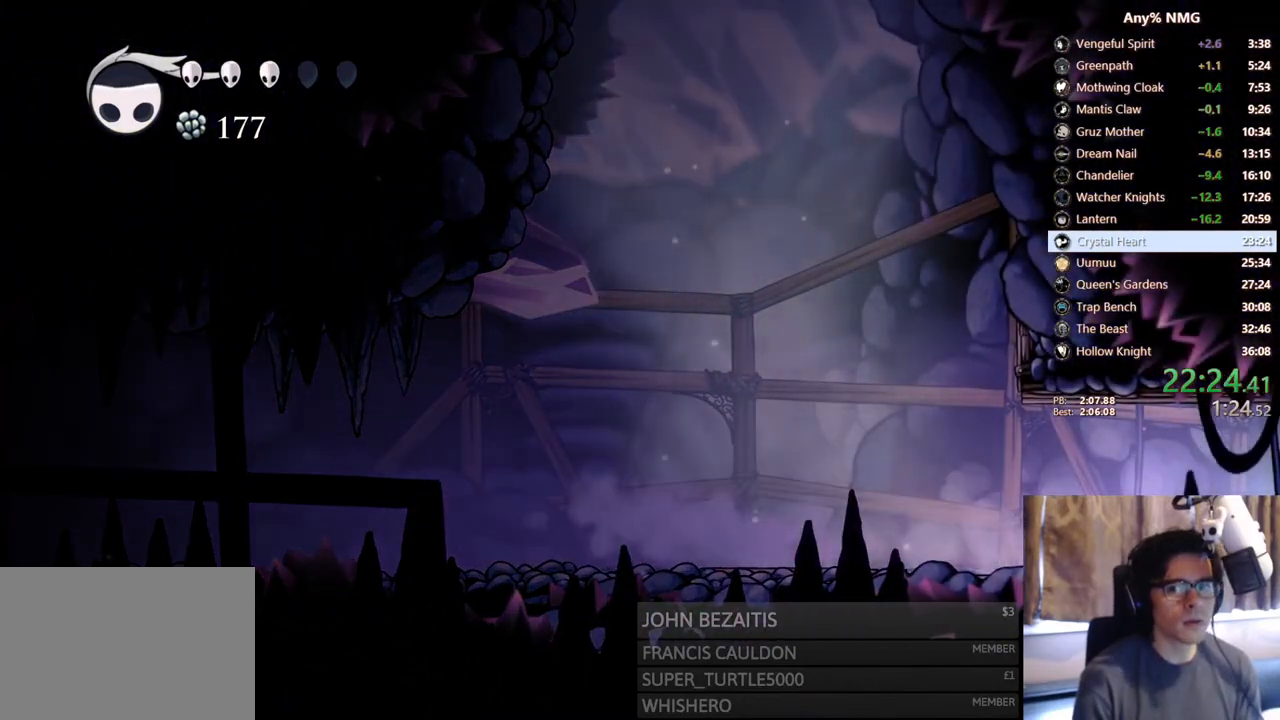
{"buttons": ["DPAD_RIGHT"], "left_stick": "center", "right_stick": "center", "events": [[133, "R2", "down"], [483, "R2", "up"]]}
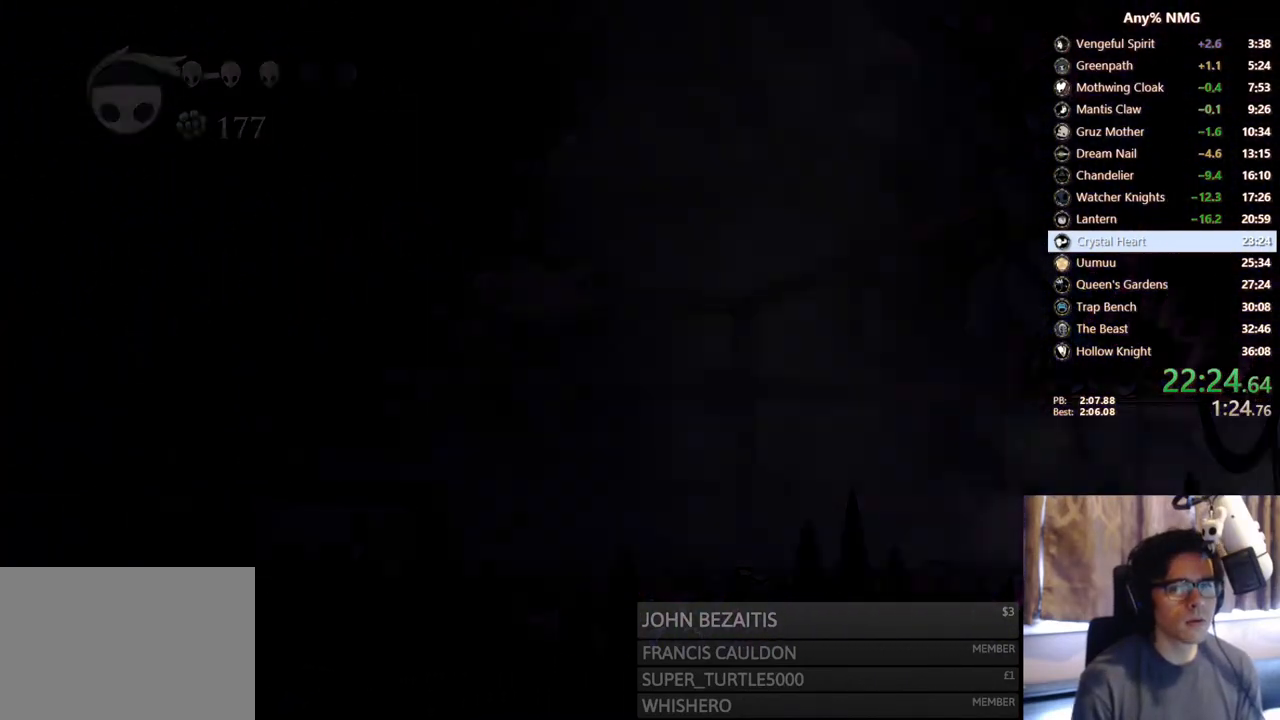
{"buttons": [], "left_stick": "center", "right_stick": "center", "events": [[100, "DPAD_RIGHT", "up"]]}
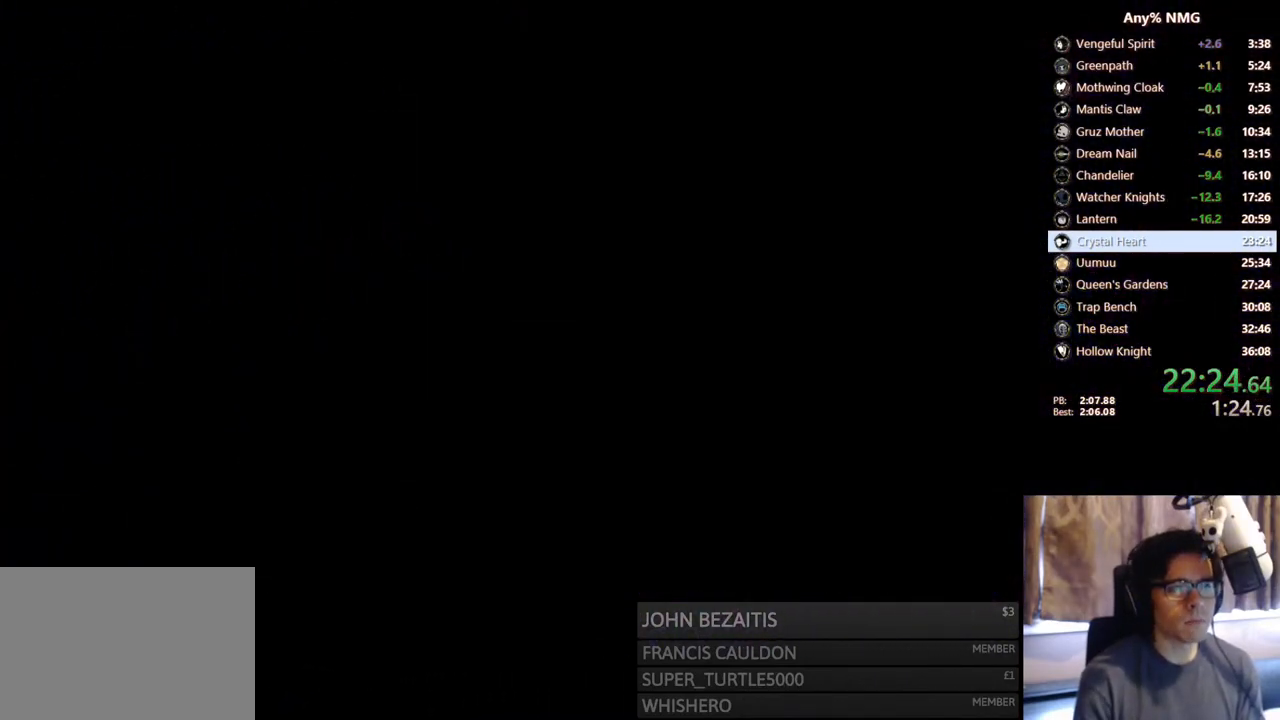
{"buttons": [], "left_stick": "center", "right_stick": "center", "events": []}
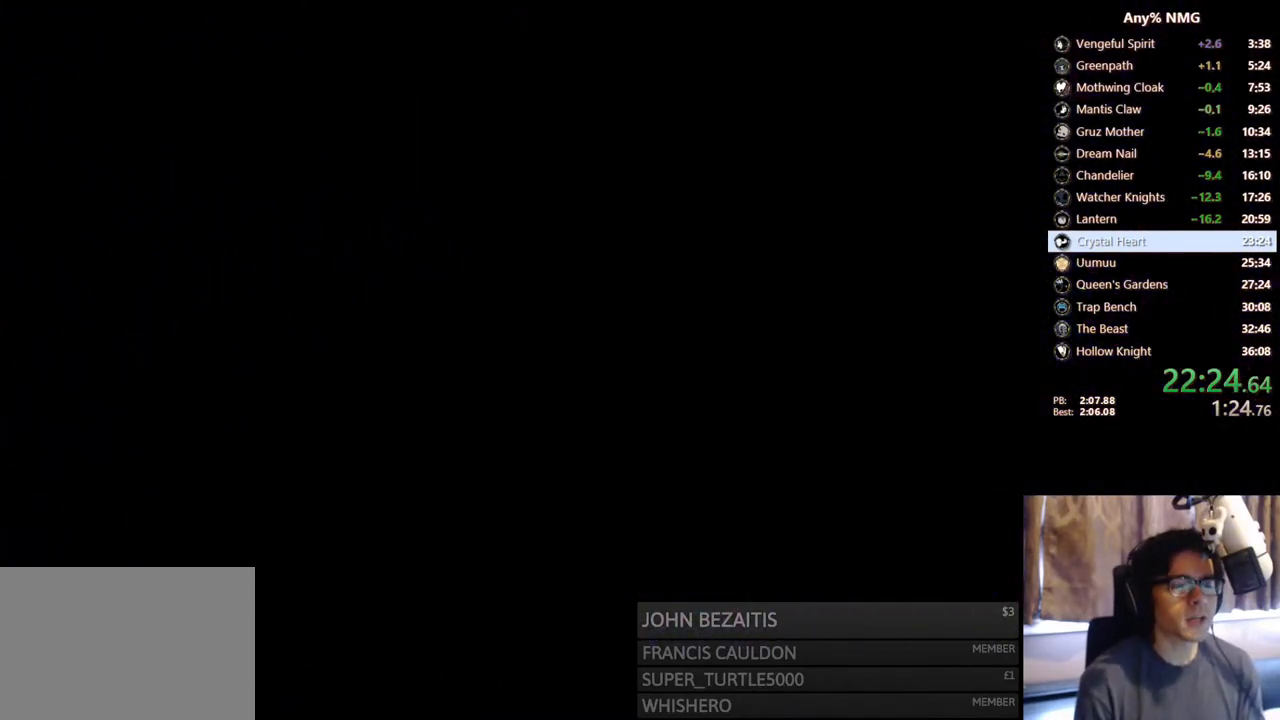
{"buttons": [], "left_stick": "center", "right_stick": "center", "events": []}
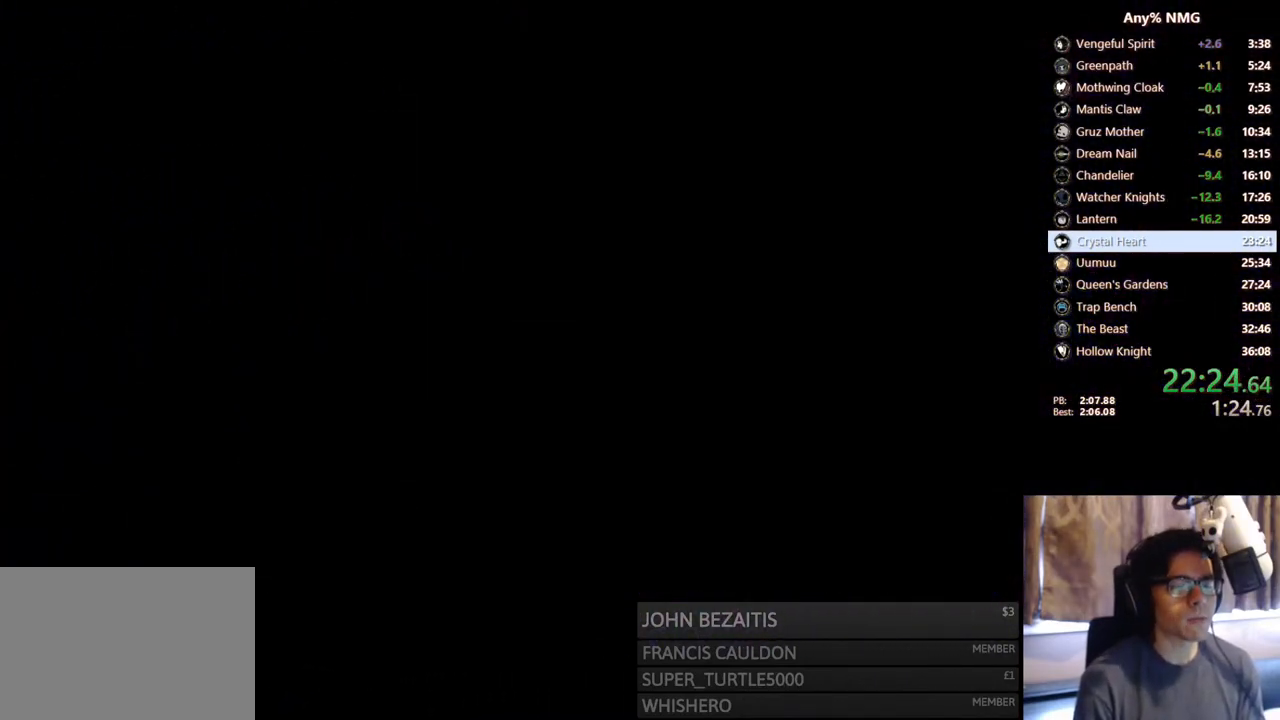
{"buttons": [], "left_stick": "center", "right_stick": "center", "events": []}
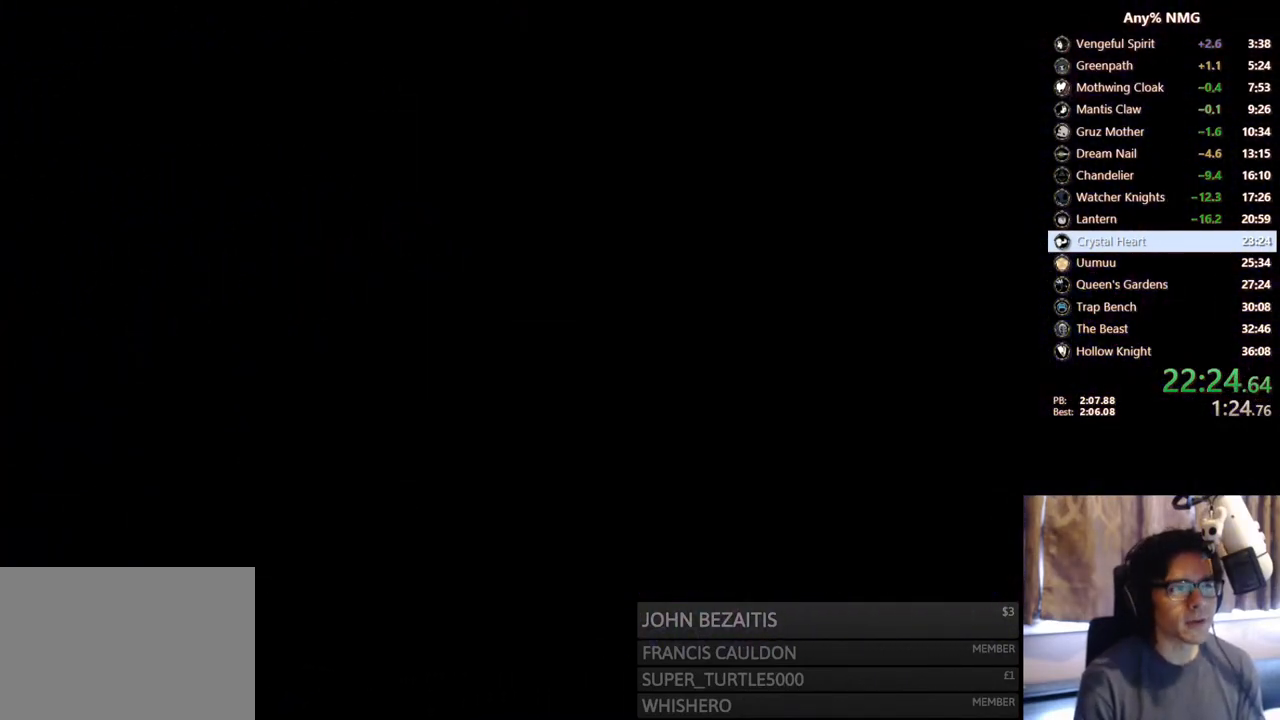
{"buttons": [], "left_stick": "center", "right_stick": "center", "events": []}
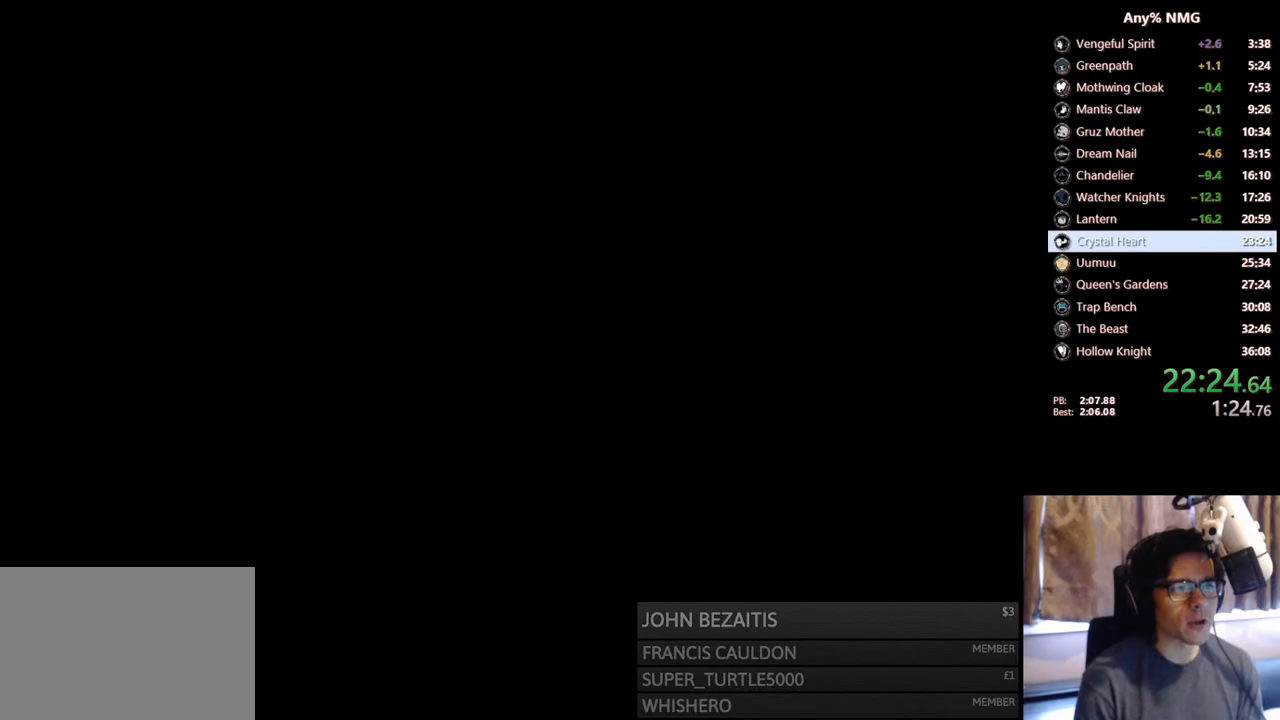
{"buttons": ["DPAD_RIGHT"], "left_stick": "center", "right_stick": "center", "events": [[450, "DPAD_RIGHT", "down"]]}